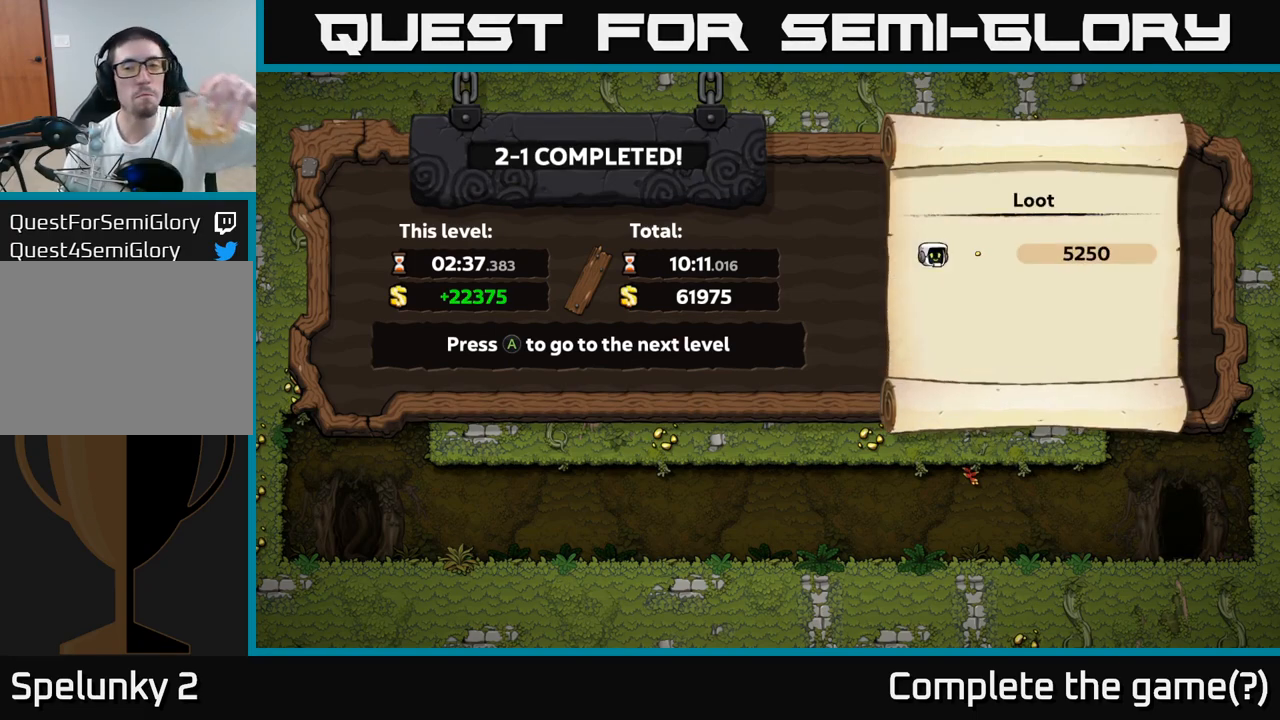
Gameplay with a controller (Xbox layout); each line is a JSON object with the inputs held at the frame after it (dt_ms = milliseconds from this image to that frame). "events" lists button and stick changes between this image and that frame as [ms after this image, input, new state], when the widget could be followed in between. Not read: L3 R3 right_stick.
{"dt_ms": 500, "buttons": [], "left_stick": "center", "events": [[17, "A", "down"], [183, "A", "up"]]}
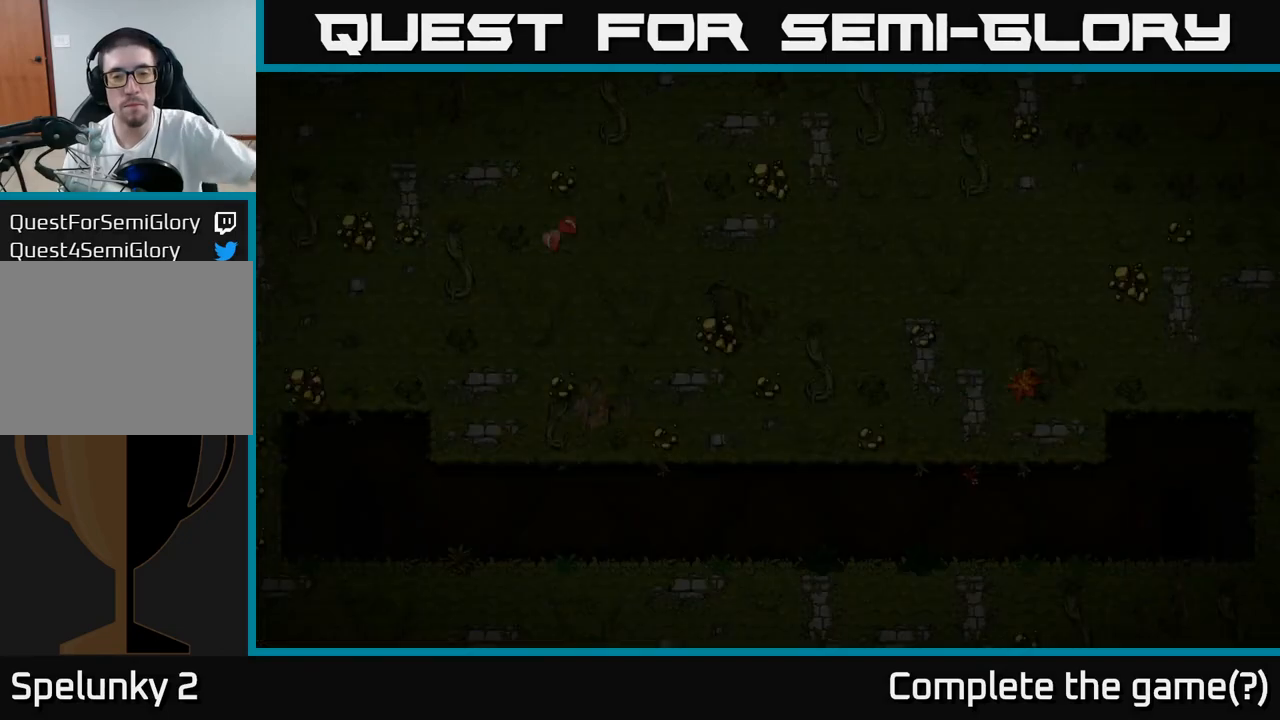
{"dt_ms": 500, "buttons": [], "left_stick": "center", "events": []}
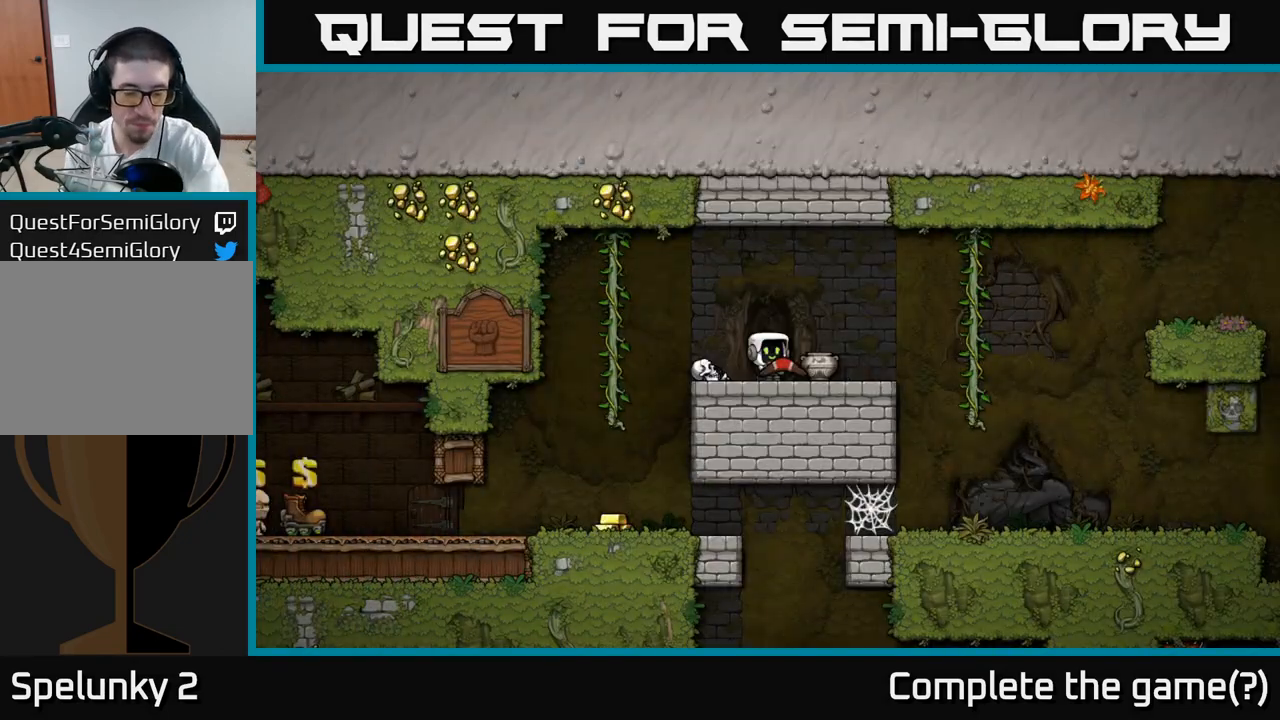
{"dt_ms": 500, "buttons": [], "left_stick": "center", "events": []}
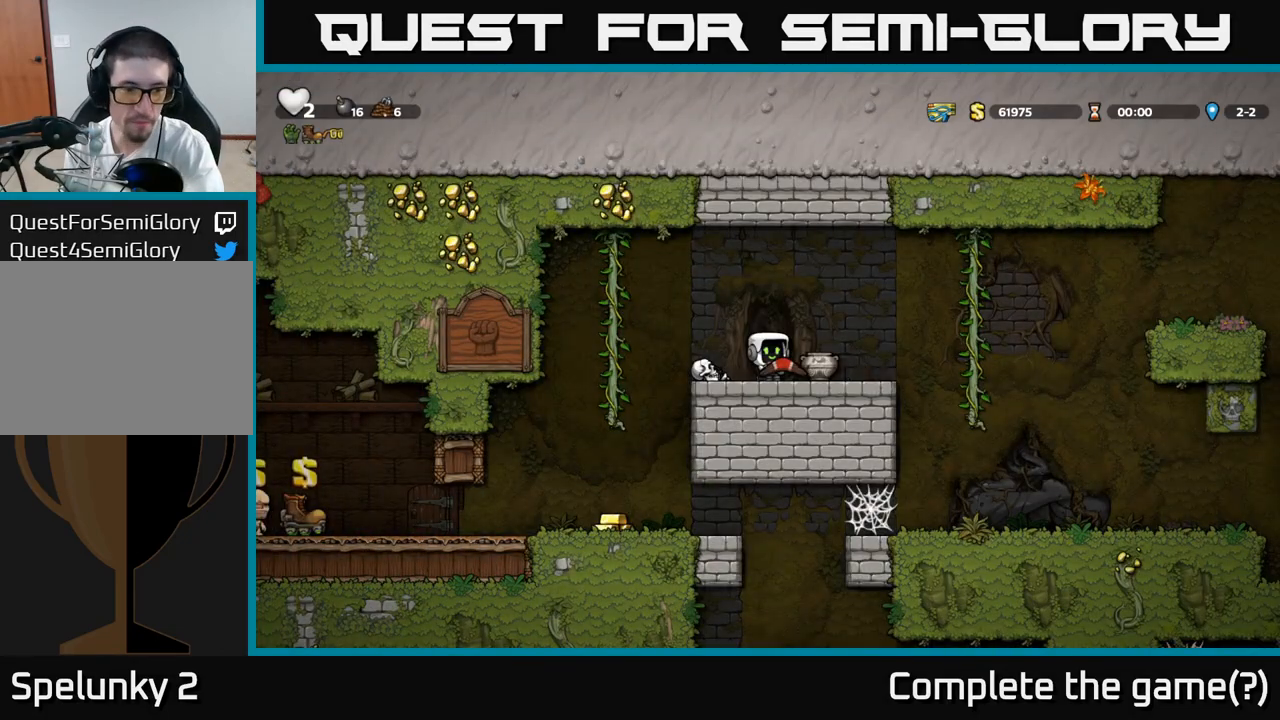
{"dt_ms": 500, "buttons": [], "left_stick": "center", "events": []}
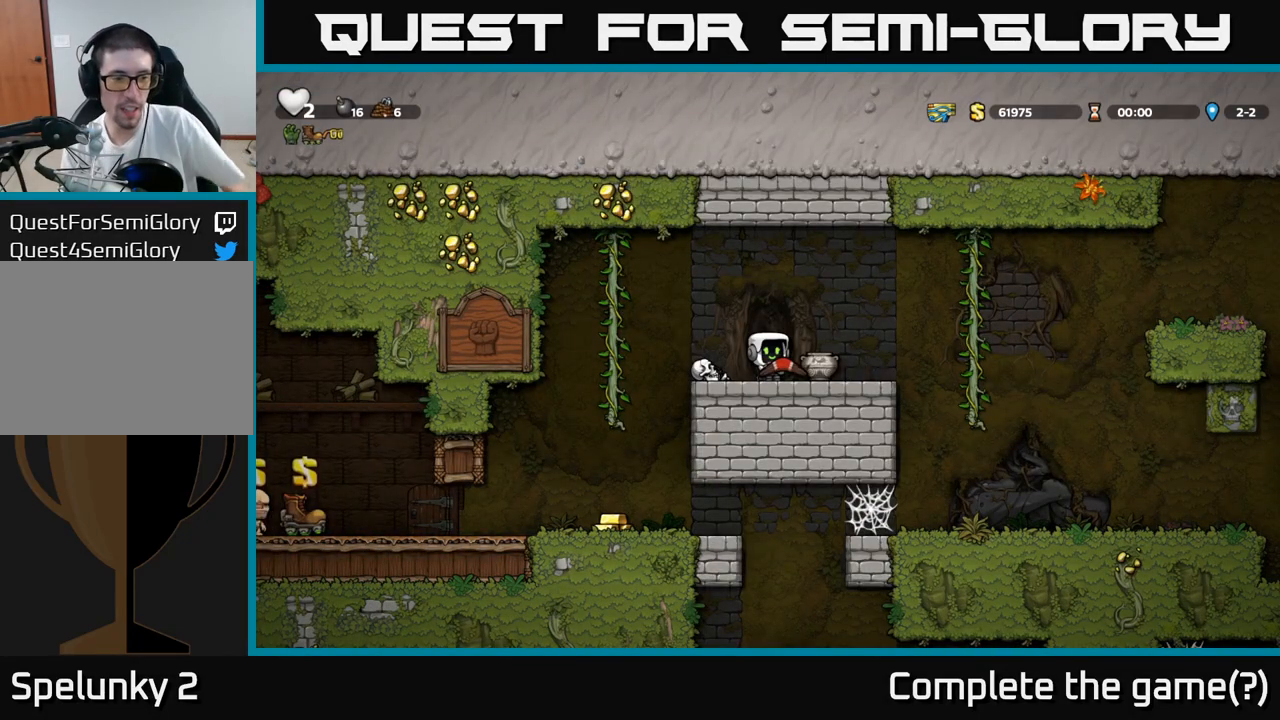
{"dt_ms": 500, "buttons": [], "left_stick": "left", "events": [[317, "left_stick", "up-left"], [483, "left_stick", "left"]]}
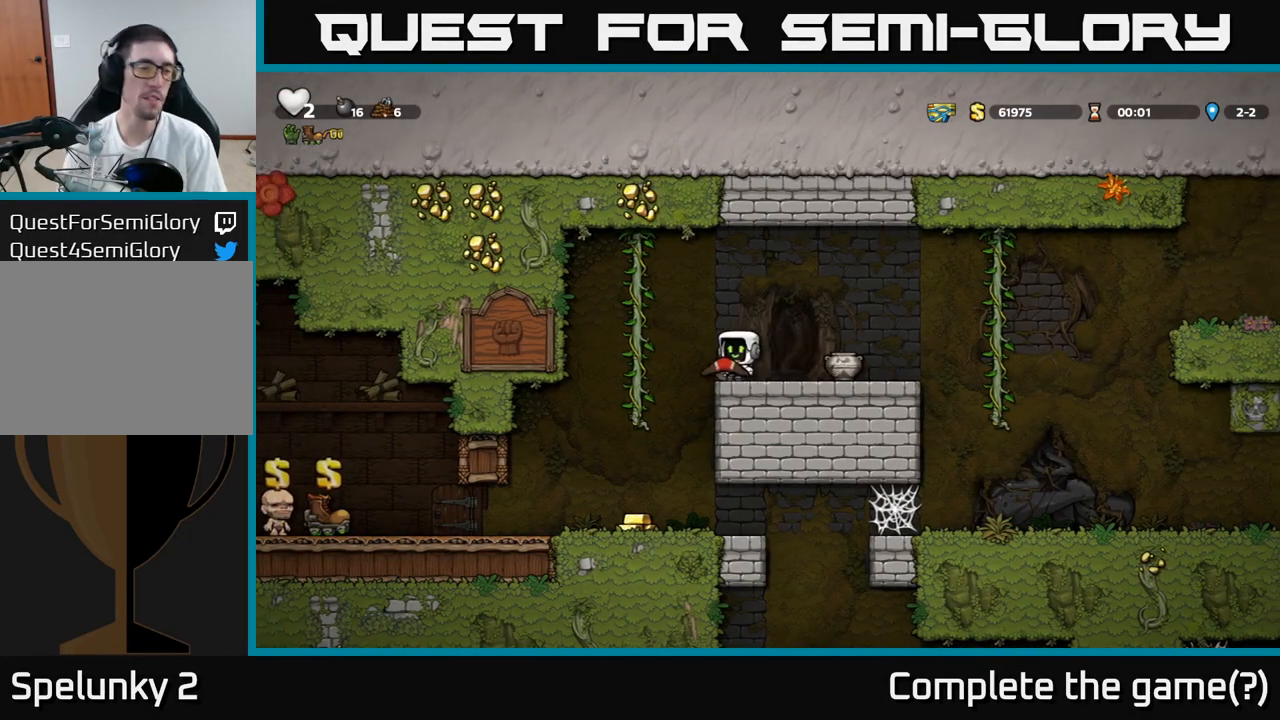
{"dt_ms": 500, "buttons": [], "left_stick": "center", "events": [[367, "left_stick", "center"]]}
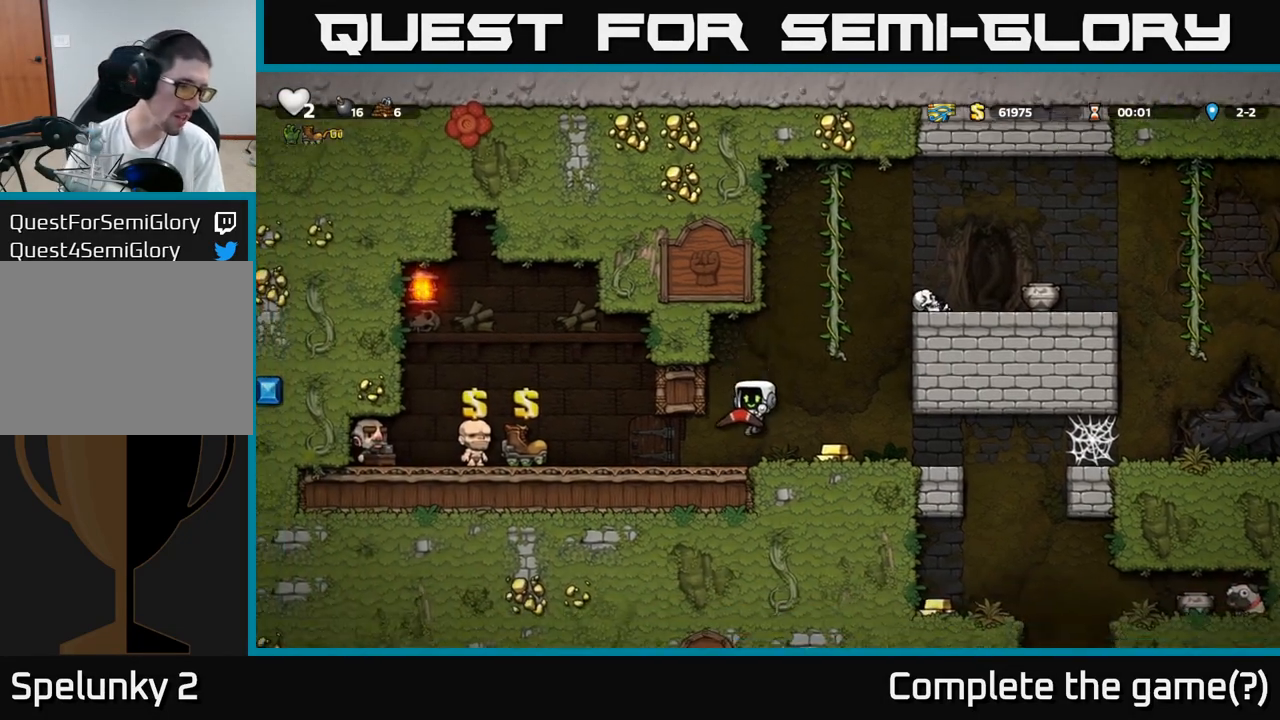
{"dt_ms": 500, "buttons": ["A"], "left_stick": "left", "events": [[100, "left_stick", "right"], [350, "left_stick", "center"], [400, "left_stick", "left"], [417, "A", "down"]]}
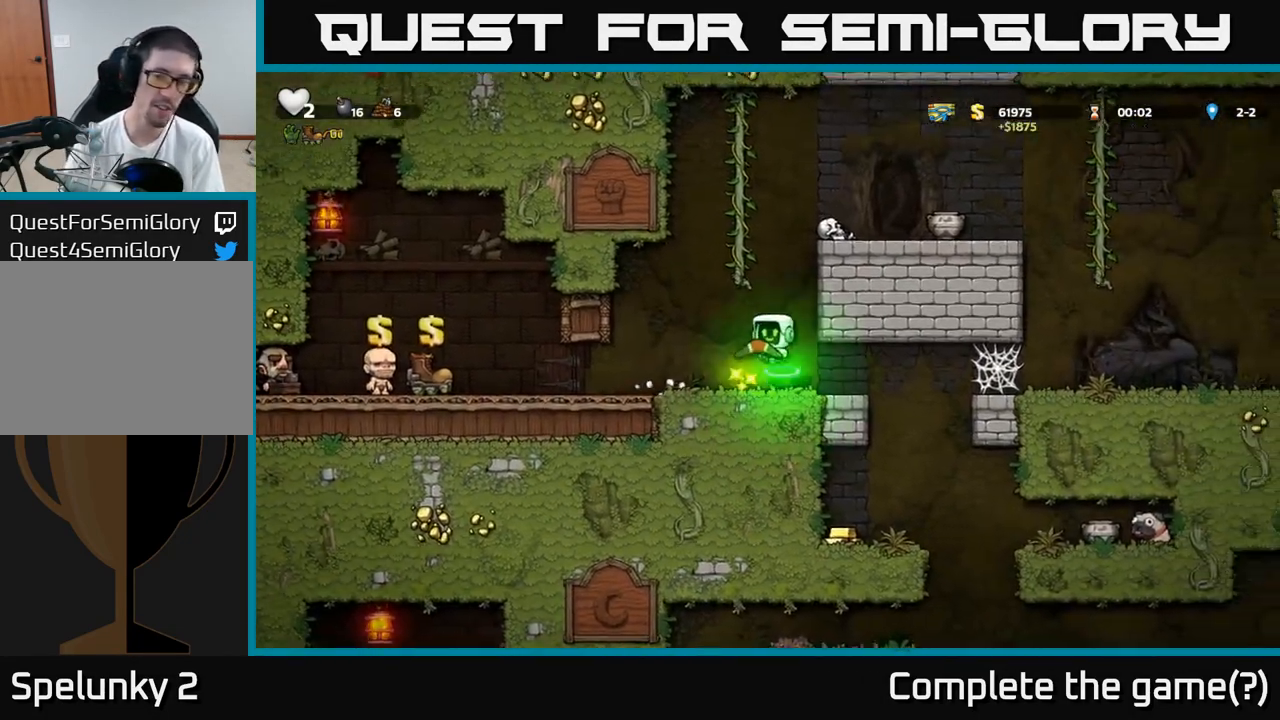
{"dt_ms": 500, "buttons": ["A"], "left_stick": "up", "events": [[83, "left_stick", "up"], [200, "A", "up"], [383, "A", "down"]]}
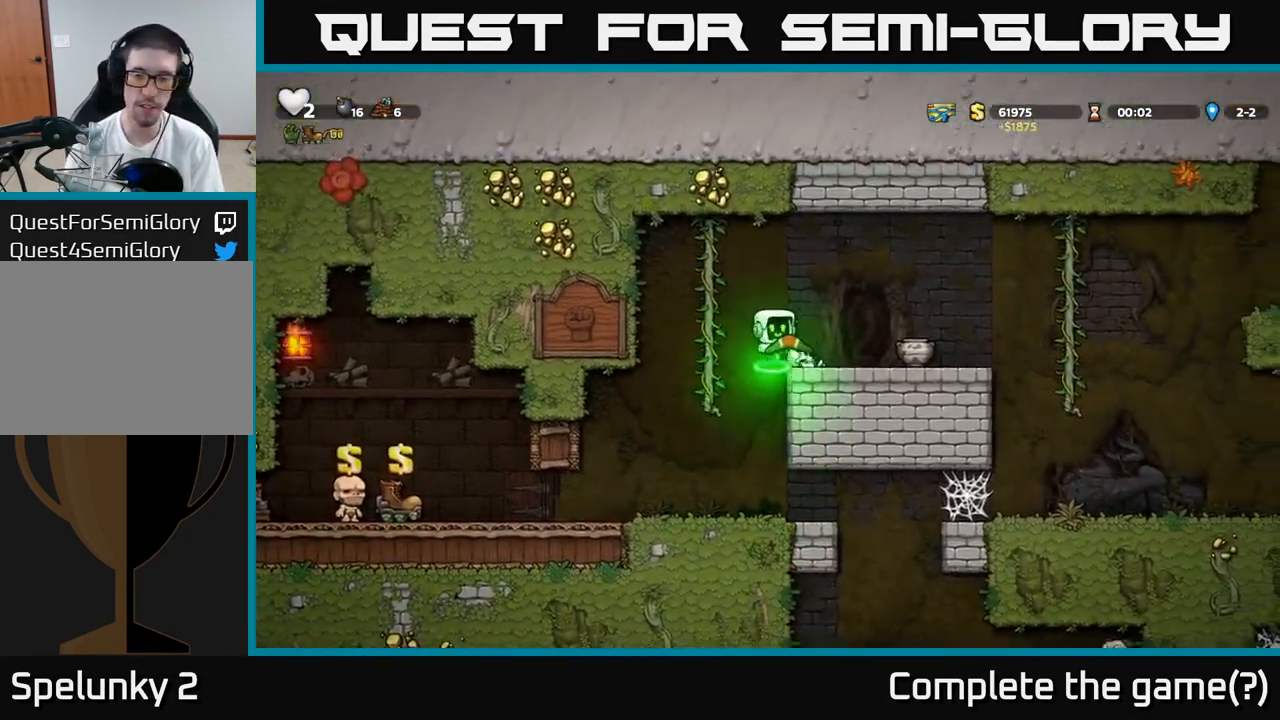
{"dt_ms": 500, "buttons": ["A"], "left_stick": "right", "events": [[50, "A", "up"], [133, "left_stick", "right"], [483, "A", "down"]]}
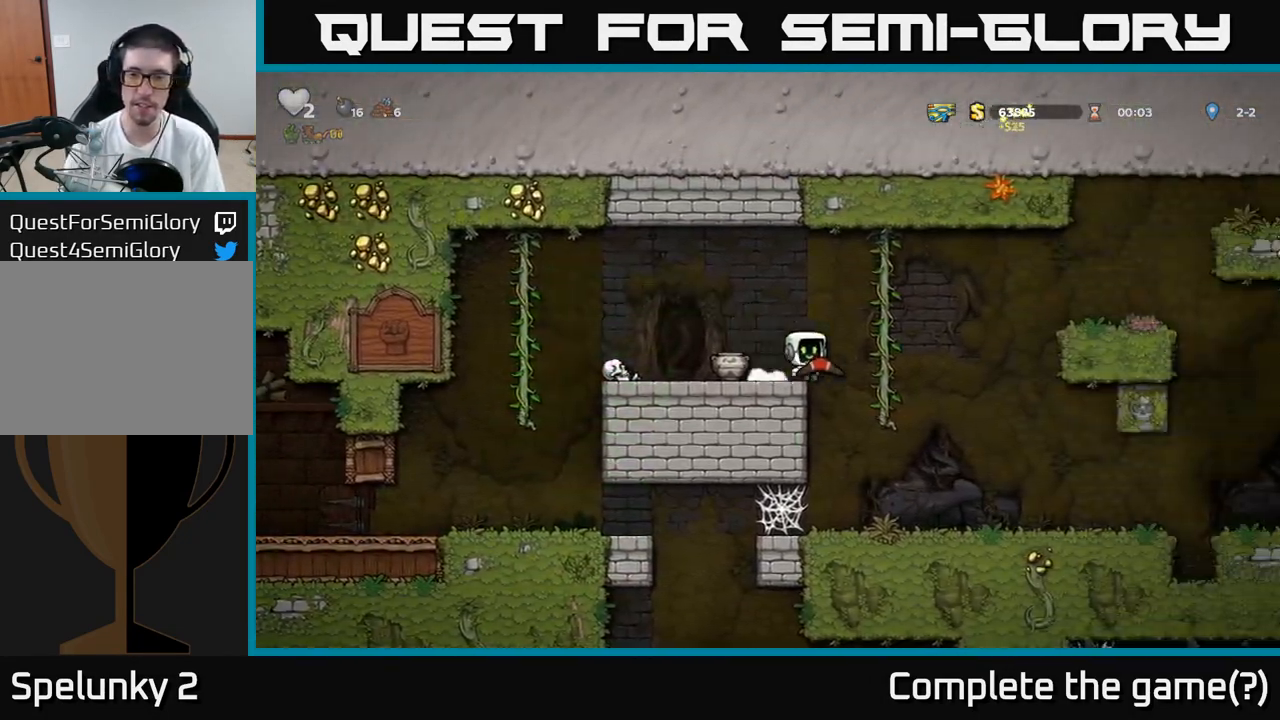
{"dt_ms": 500, "buttons": [], "left_stick": "center", "events": [[67, "A", "up"], [150, "left_stick", "up"], [367, "left_stick", "down-left"], [483, "left_stick", "center"]]}
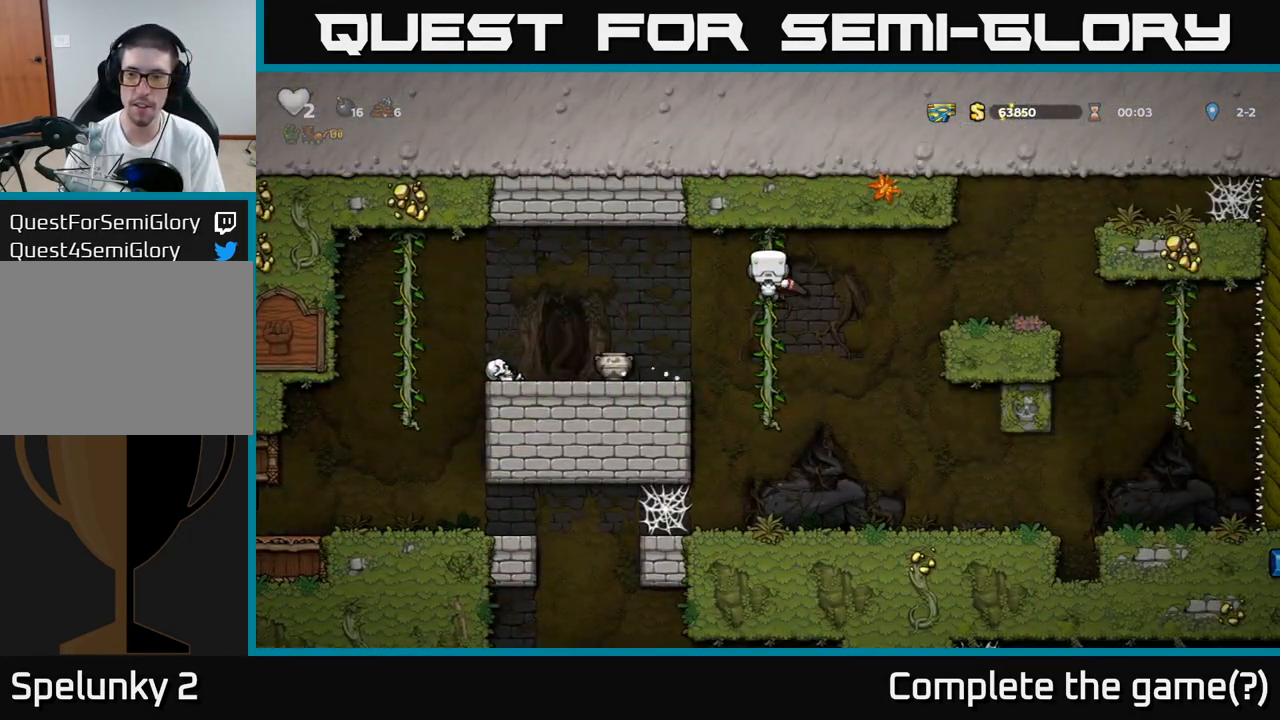
{"dt_ms": 1000, "buttons": [], "left_stick": "center"}
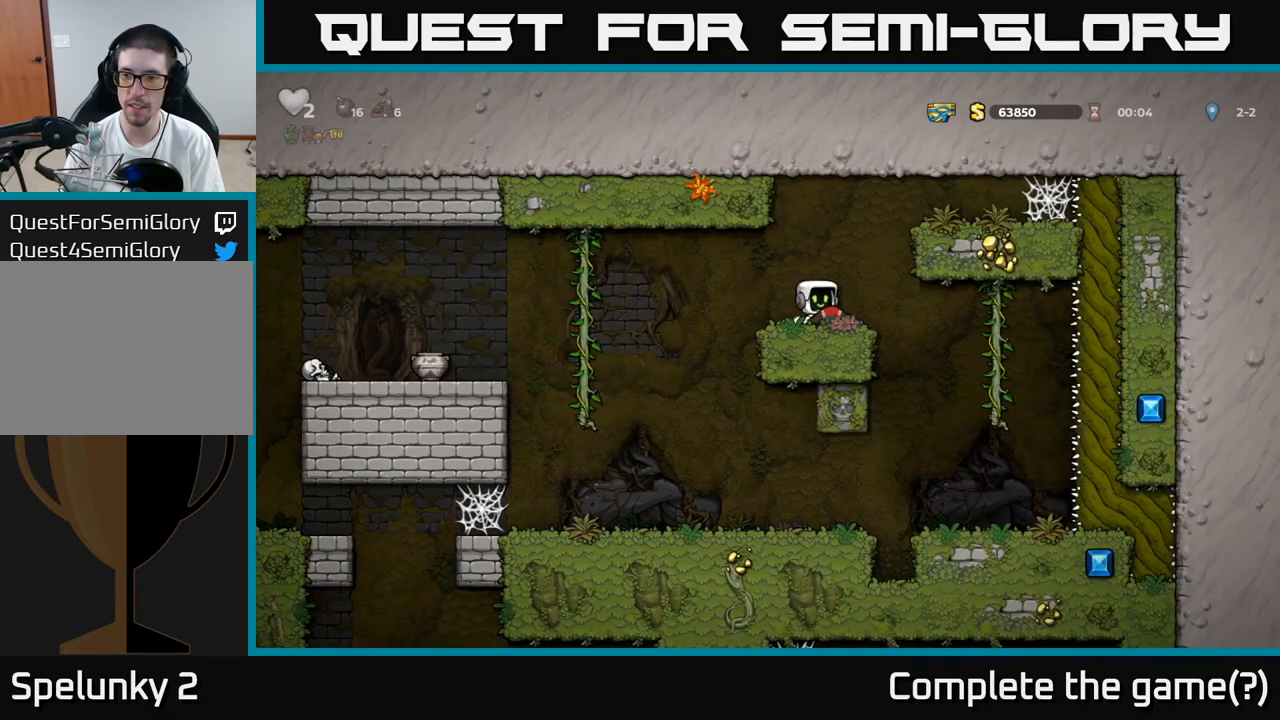
{"dt_ms": 500, "buttons": [], "left_stick": "left", "events": [[150, "left_stick", "left"]]}
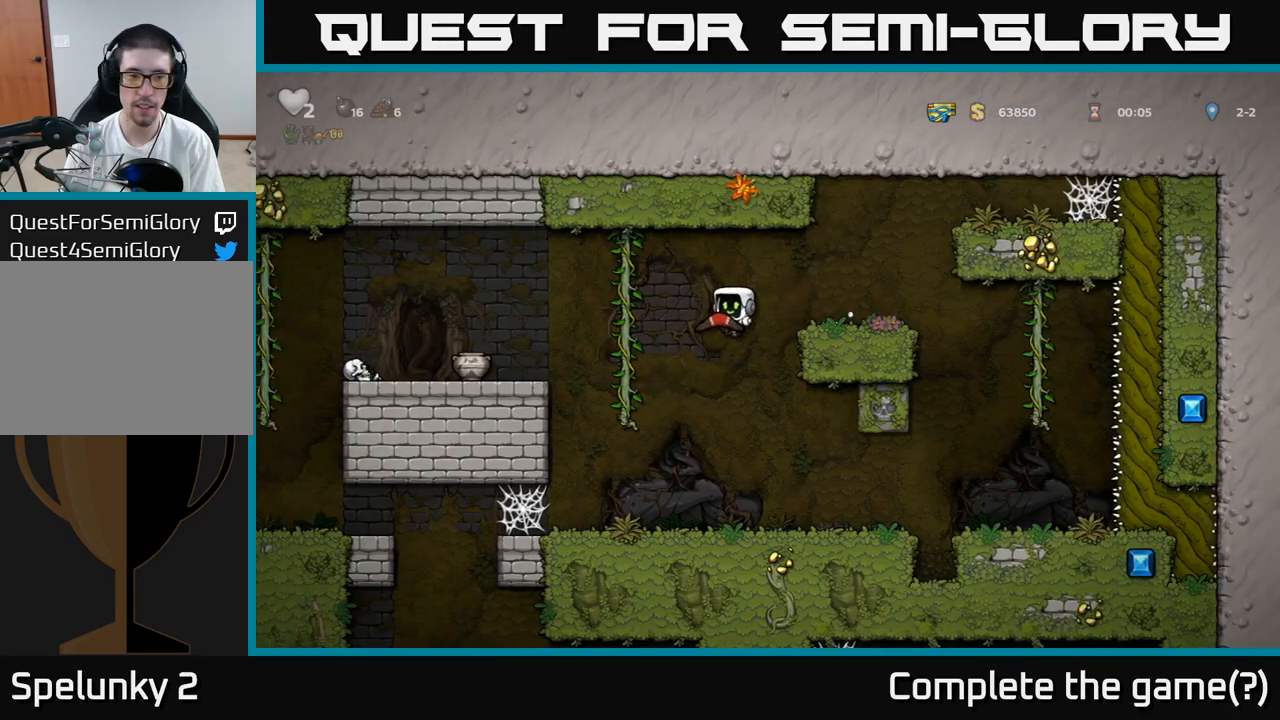
{"dt_ms": 500, "buttons": [], "left_stick": "left", "events": [[83, "left_stick", "center"], [333, "left_stick", "left"]]}
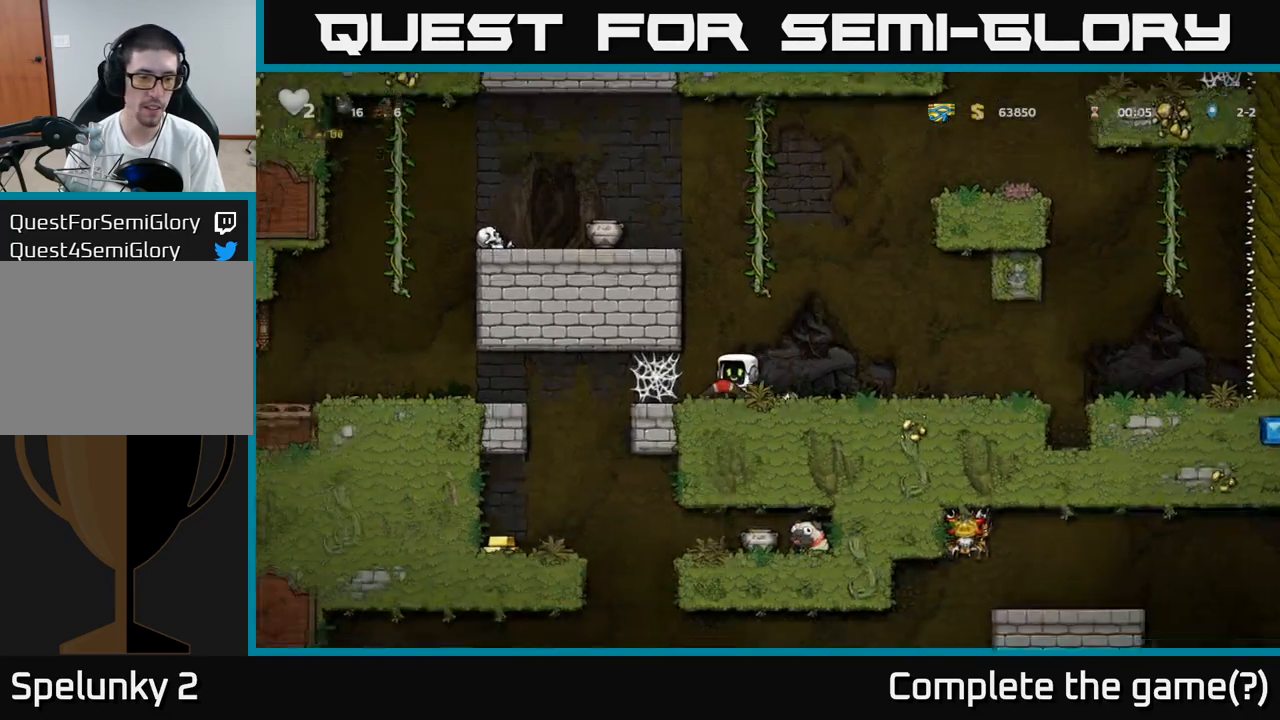
{"dt_ms": 500, "buttons": [], "left_stick": "left", "events": [[317, "A", "down"], [450, "A", "up"]]}
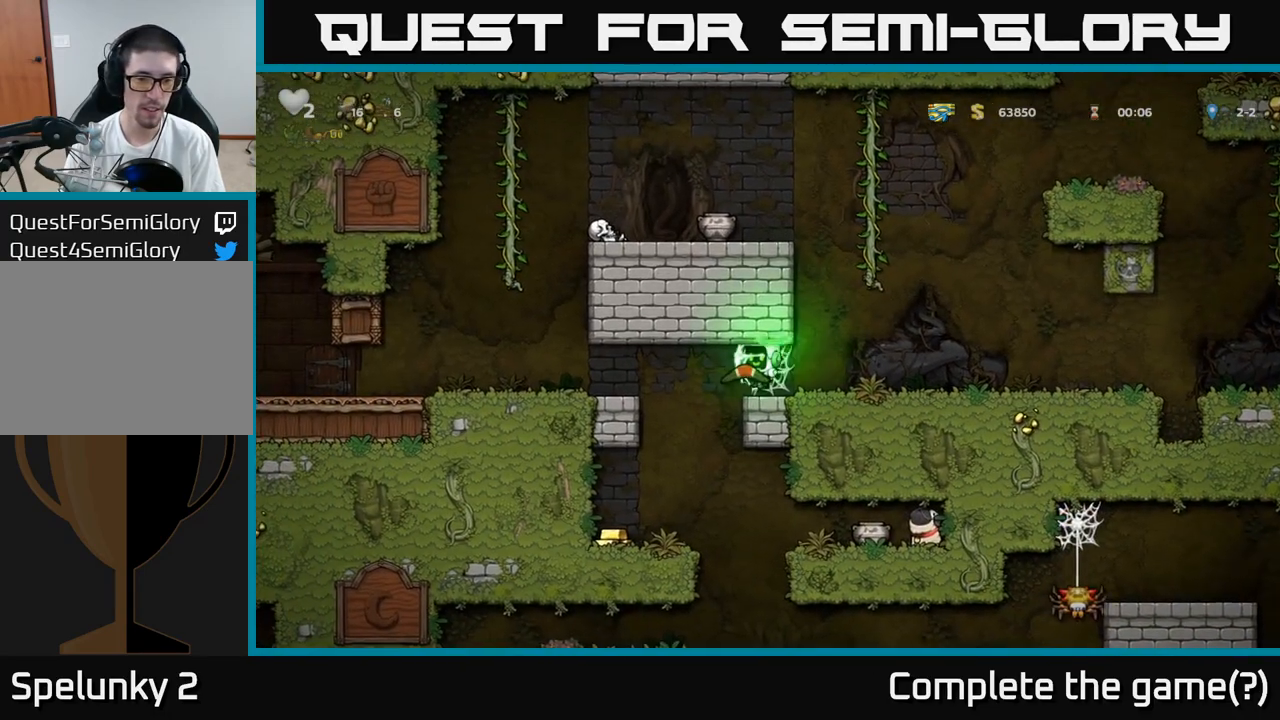
{"dt_ms": 500, "buttons": [], "left_stick": "center", "events": [[250, "left_stick", "center"]]}